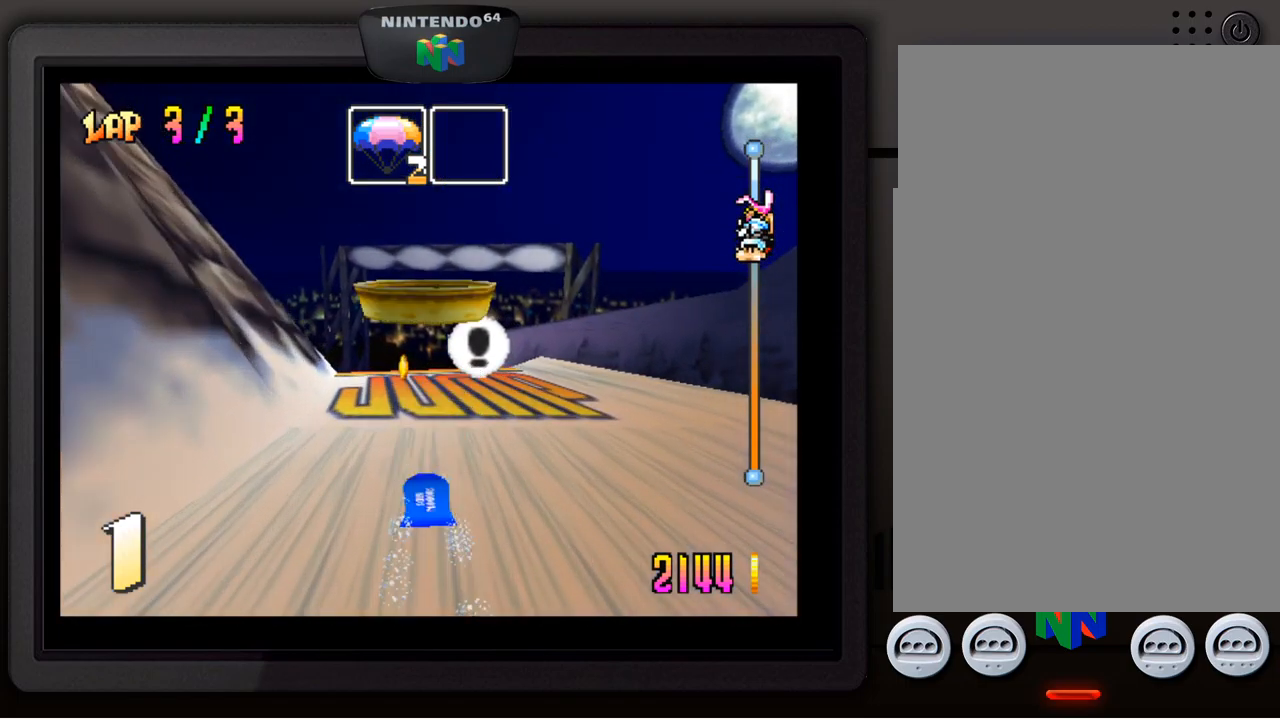
Gameplay with a controller (Nintendo layout); each line is a JSON object with the inputs held at the frame after it. "events" lists button and stick changes between this image and that frame as [ms after this image, input, new state], when the widget could be followed in between. Not read: L3 R3.
{"buttons": [], "left_stick": "center", "events": [[17, "left_stick", "down-left"], [134, "left_stick", "center"]]}
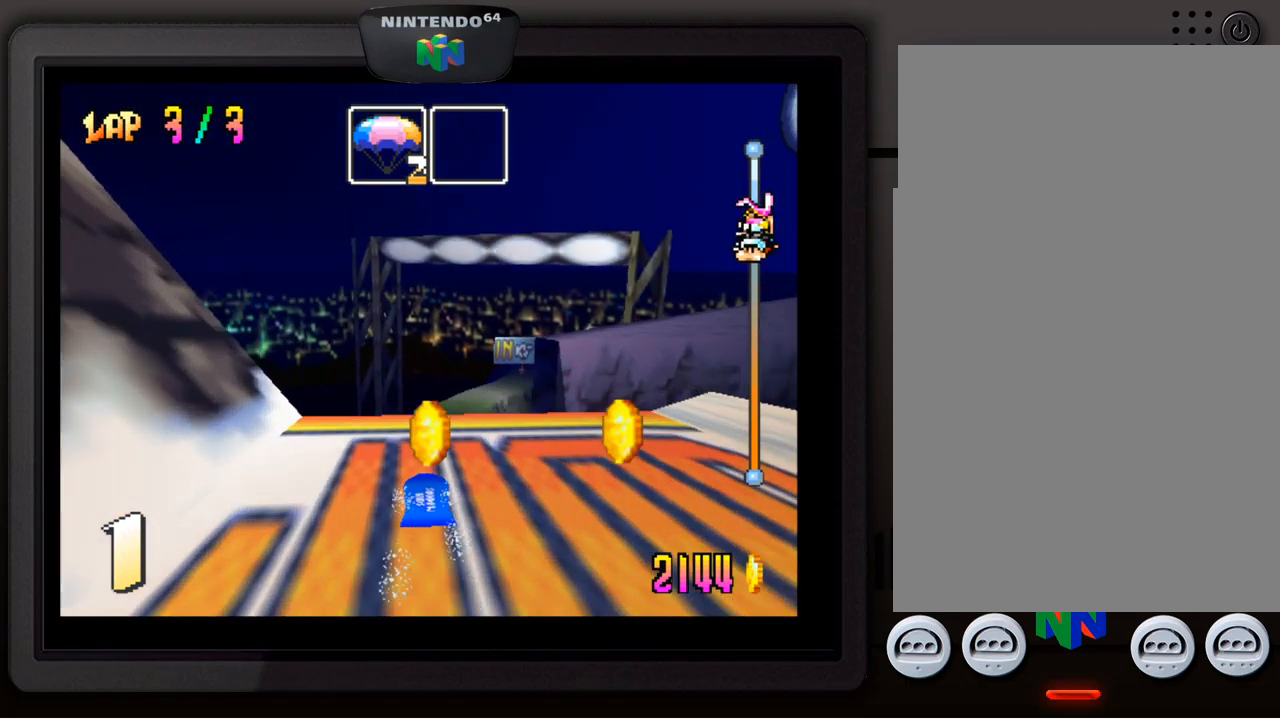
{"buttons": [], "left_stick": "center", "events": [[184, "left_stick", "right"], [300, "left_stick", "center"]]}
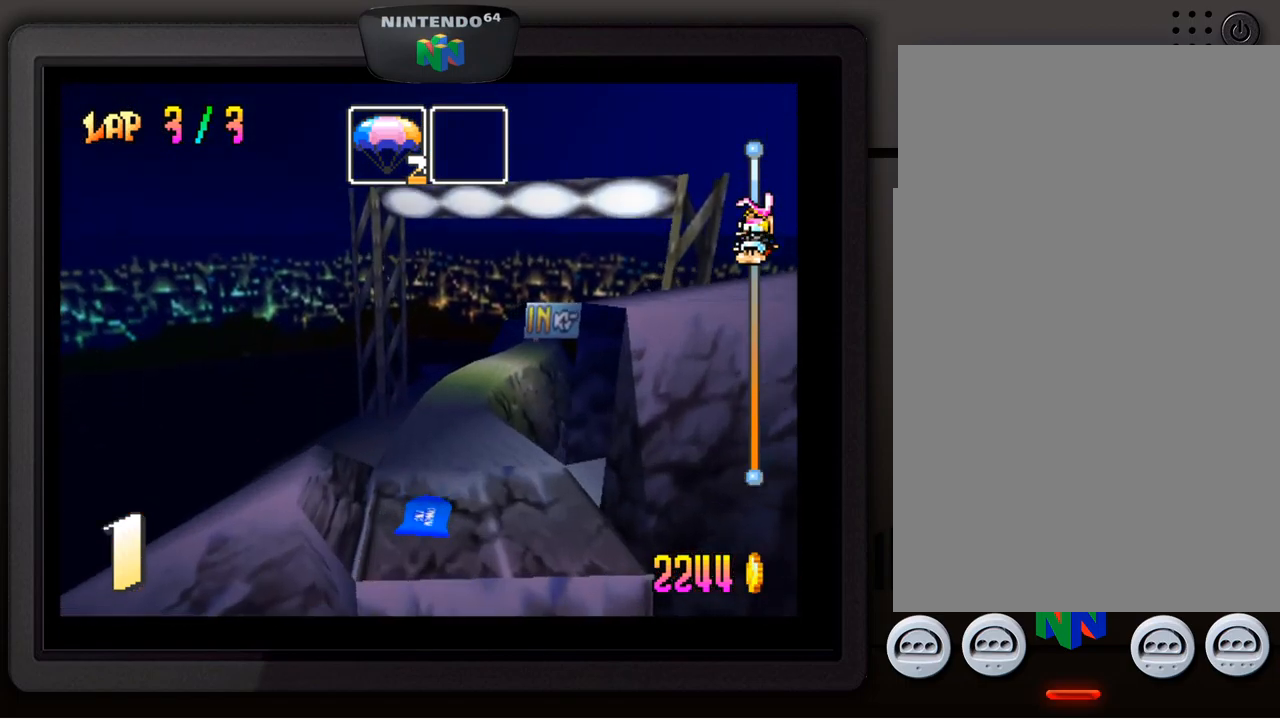
{"buttons": [], "left_stick": "center", "events": []}
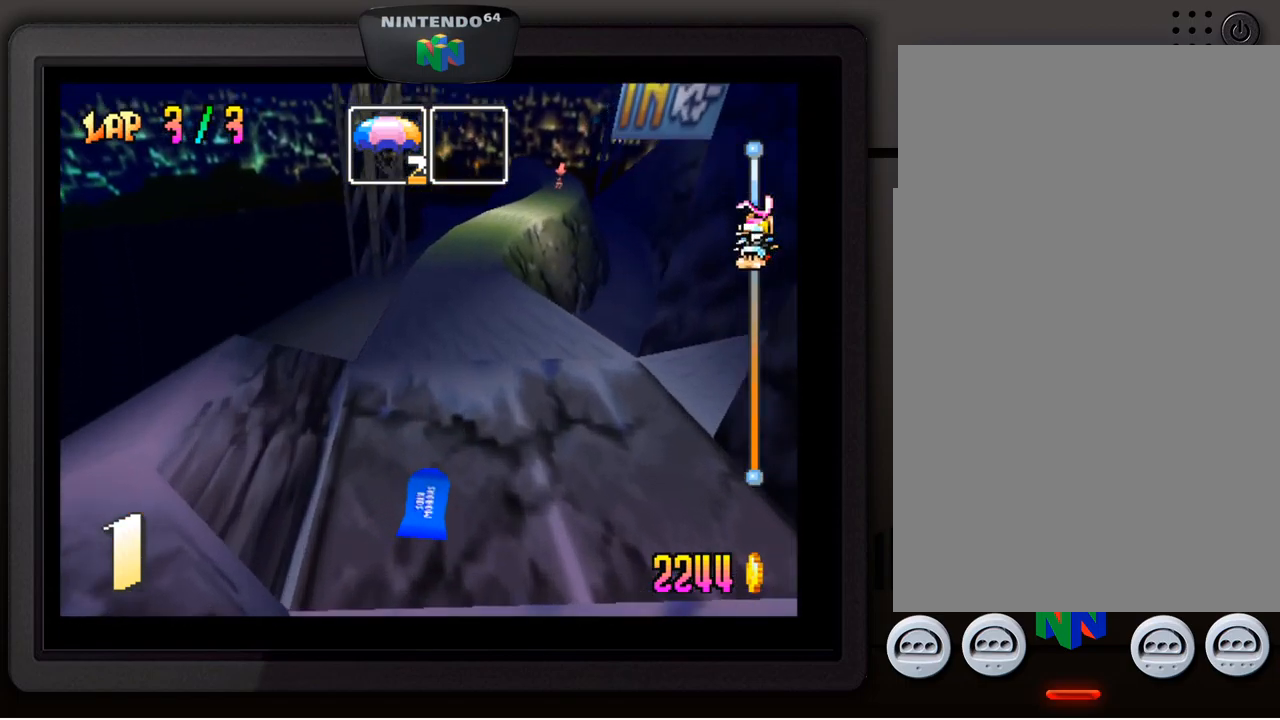
{"buttons": [], "left_stick": "center", "events": [[50, "left_stick", "left"], [200, "left_stick", "center"]]}
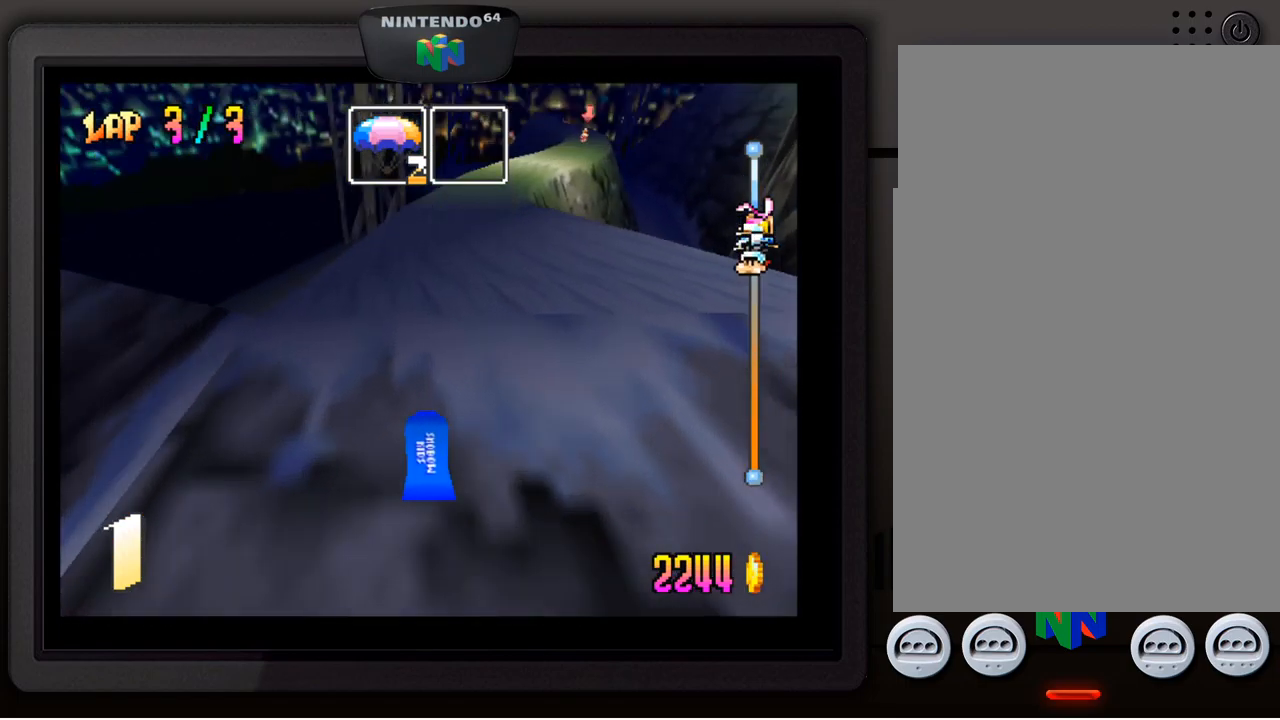
{"buttons": [], "left_stick": "center", "events": [[50, "left_stick", "right"], [267, "left_stick", "center"]]}
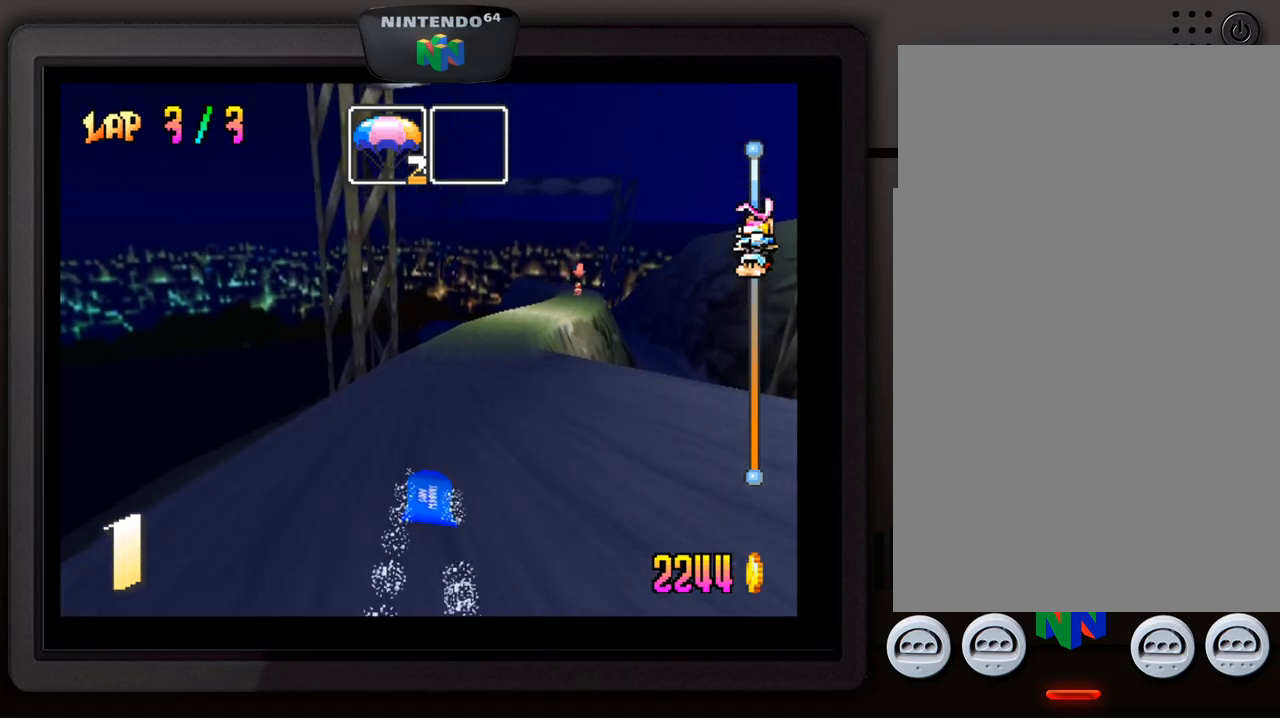
{"buttons": [], "left_stick": "center", "events": [[100, "left_stick", "right"], [267, "left_stick", "down-right"], [417, "left_stick", "center"]]}
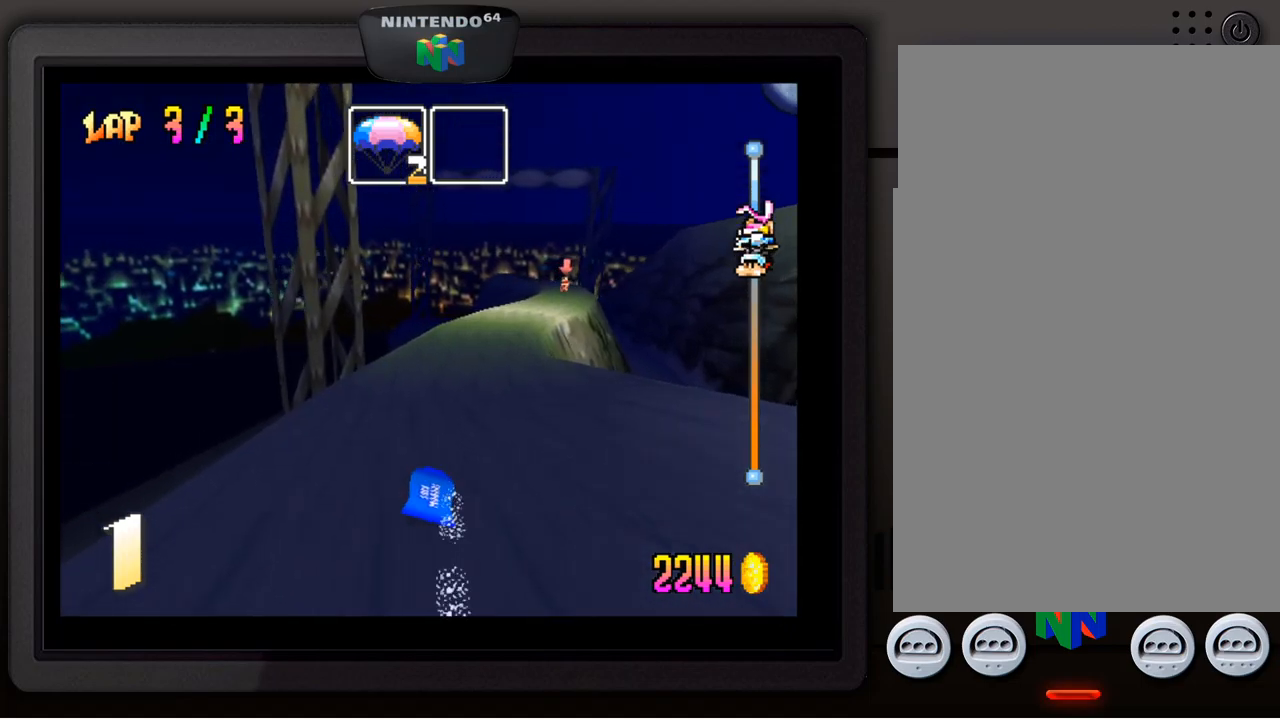
{"buttons": [], "left_stick": "down-right", "events": [[317, "left_stick", "right"], [400, "left_stick", "down-right"]]}
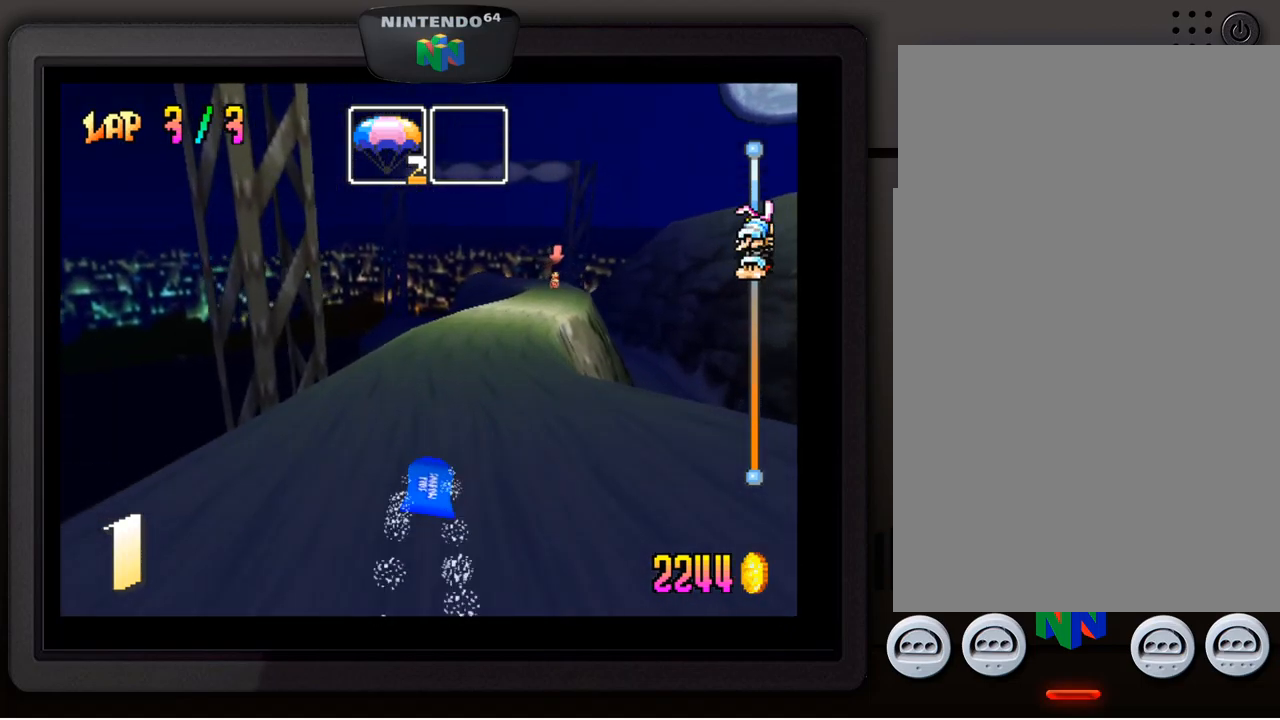
{"buttons": [], "left_stick": "center", "events": [[50, "left_stick", "center"], [267, "left_stick", "down-right"], [450, "left_stick", "center"]]}
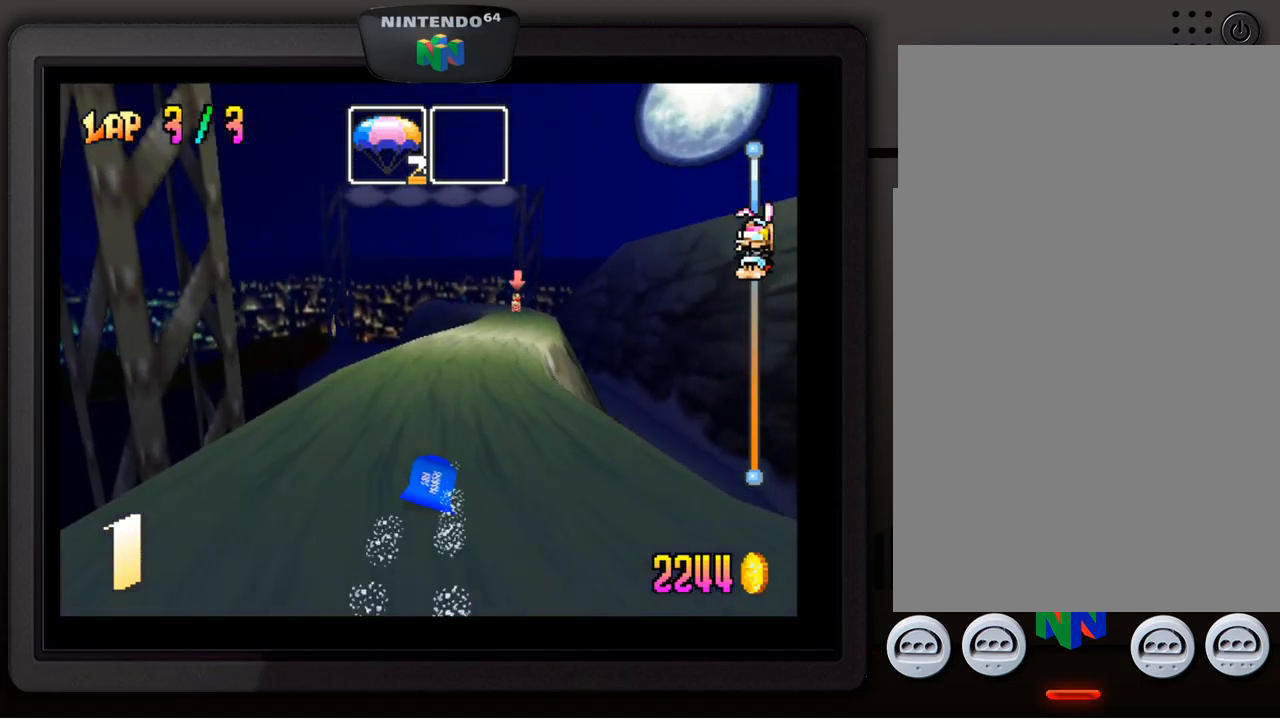
{"buttons": [], "left_stick": "center", "events": [[117, "left_stick", "down-right"], [283, "left_stick", "center"]]}
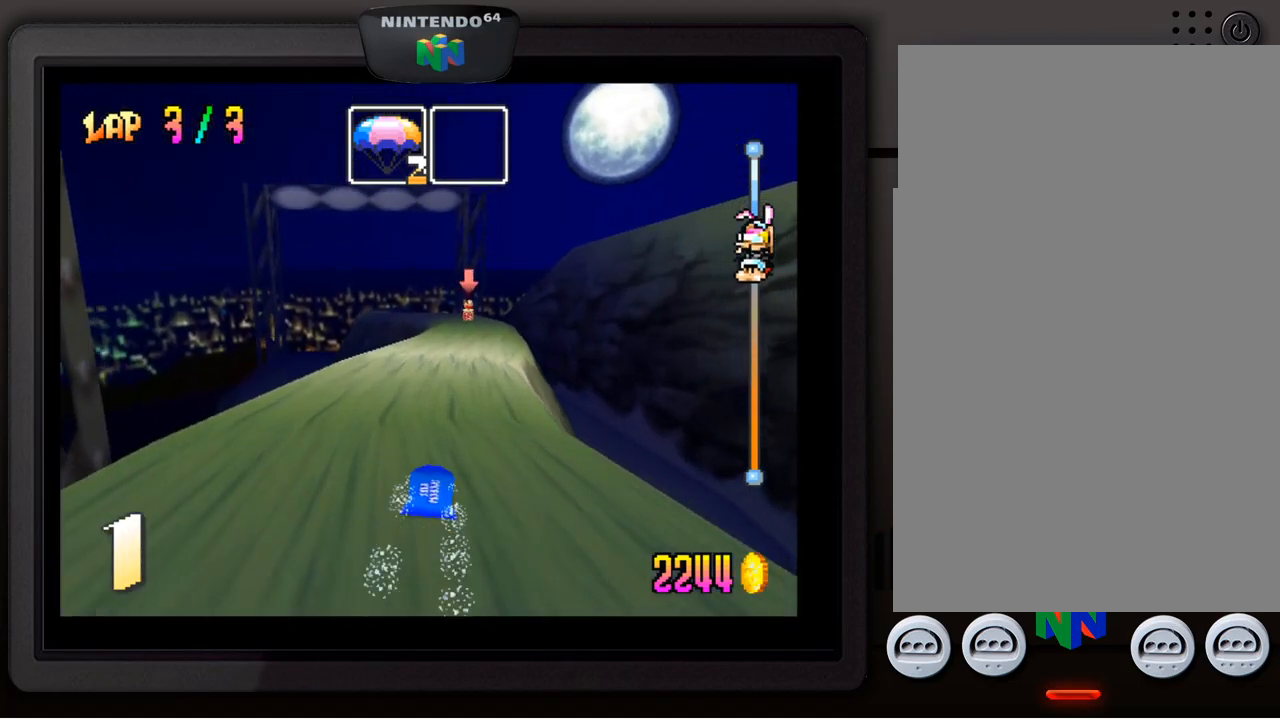
{"buttons": [], "left_stick": "center", "events": []}
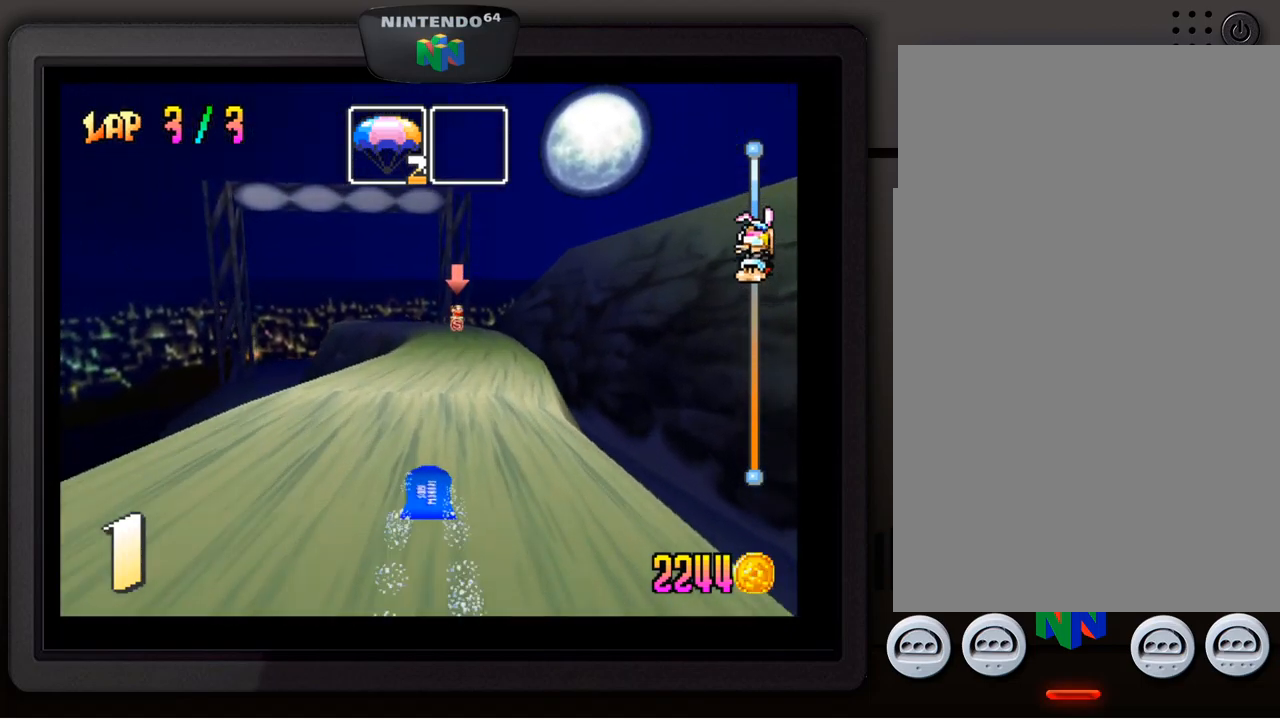
{"buttons": [], "left_stick": "right", "events": [[450, "left_stick", "right"]]}
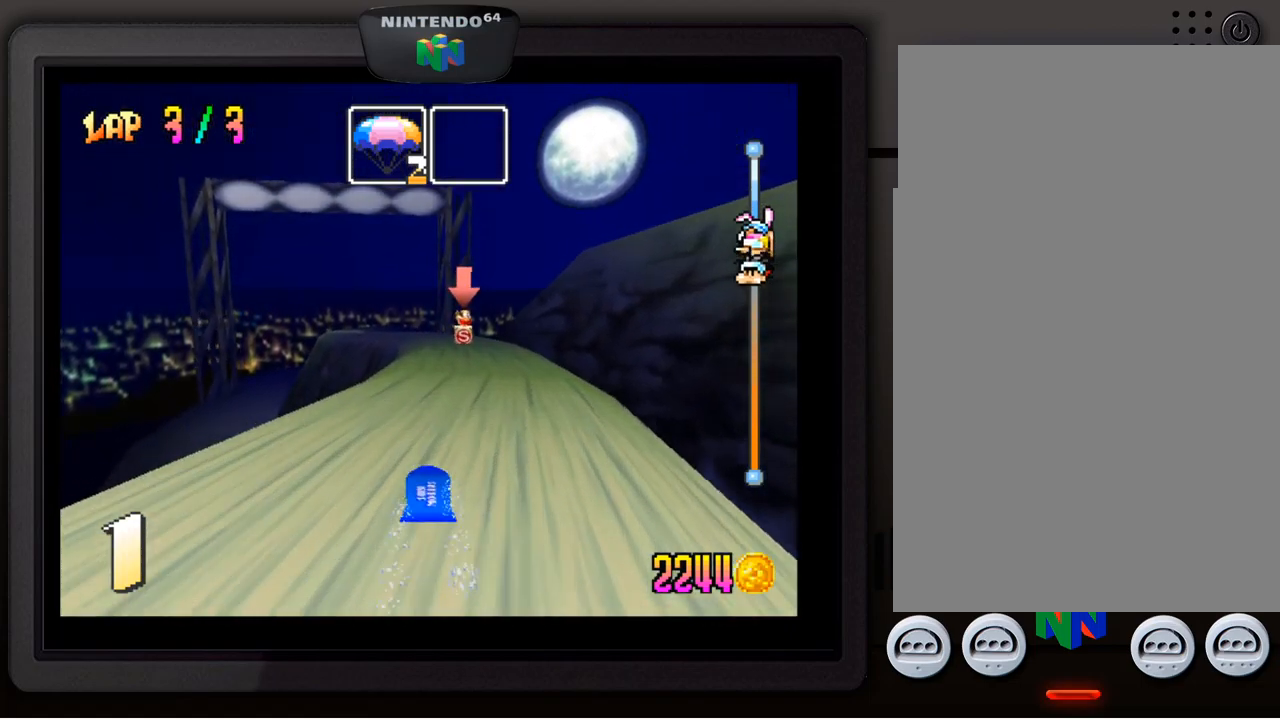
{"buttons": [], "left_stick": "center", "events": [[33, "left_stick", "center"]]}
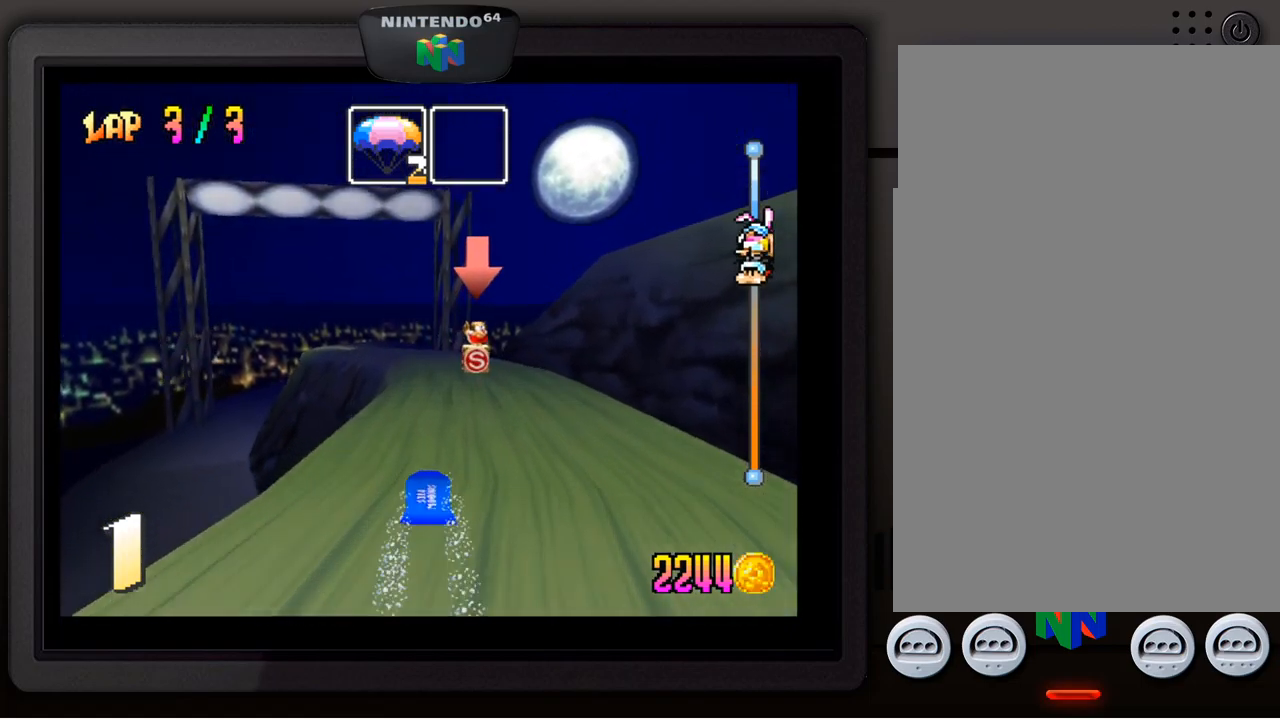
{"buttons": [], "left_stick": "center", "events": []}
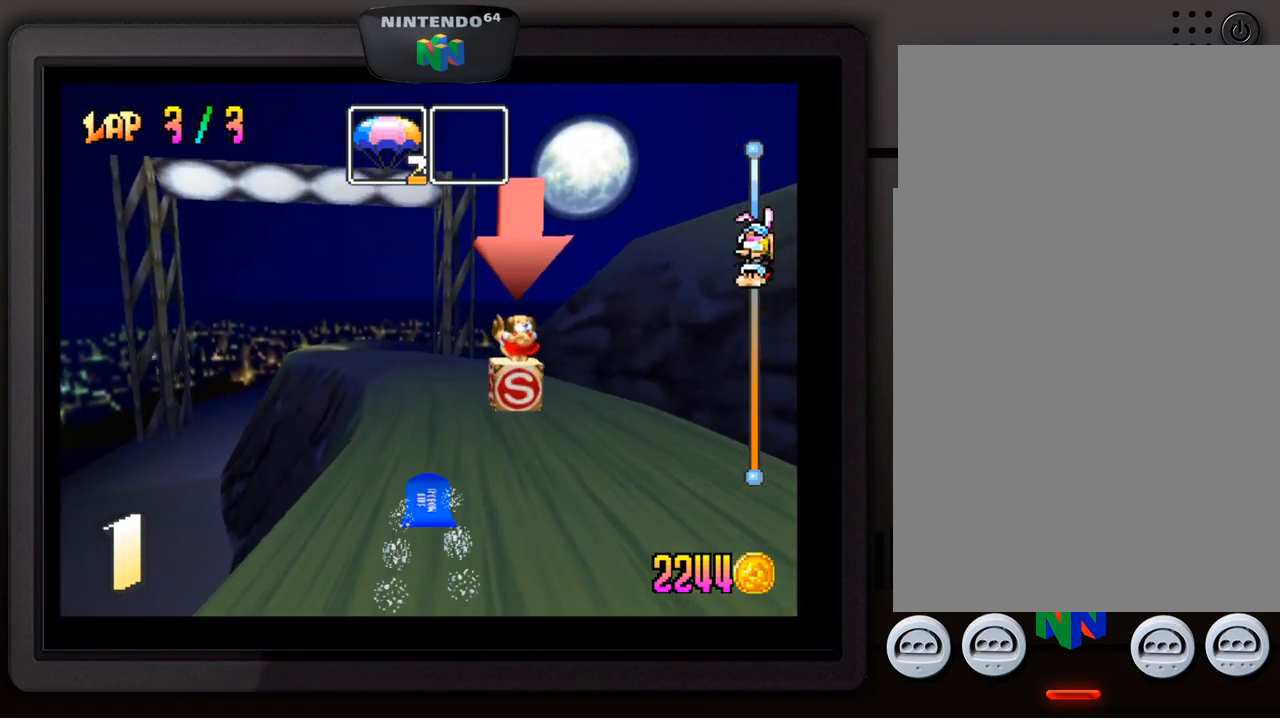
{"buttons": [], "left_stick": "left", "events": [[117, "left_stick", "left"], [250, "left_stick", "center"], [500, "left_stick", "left"]]}
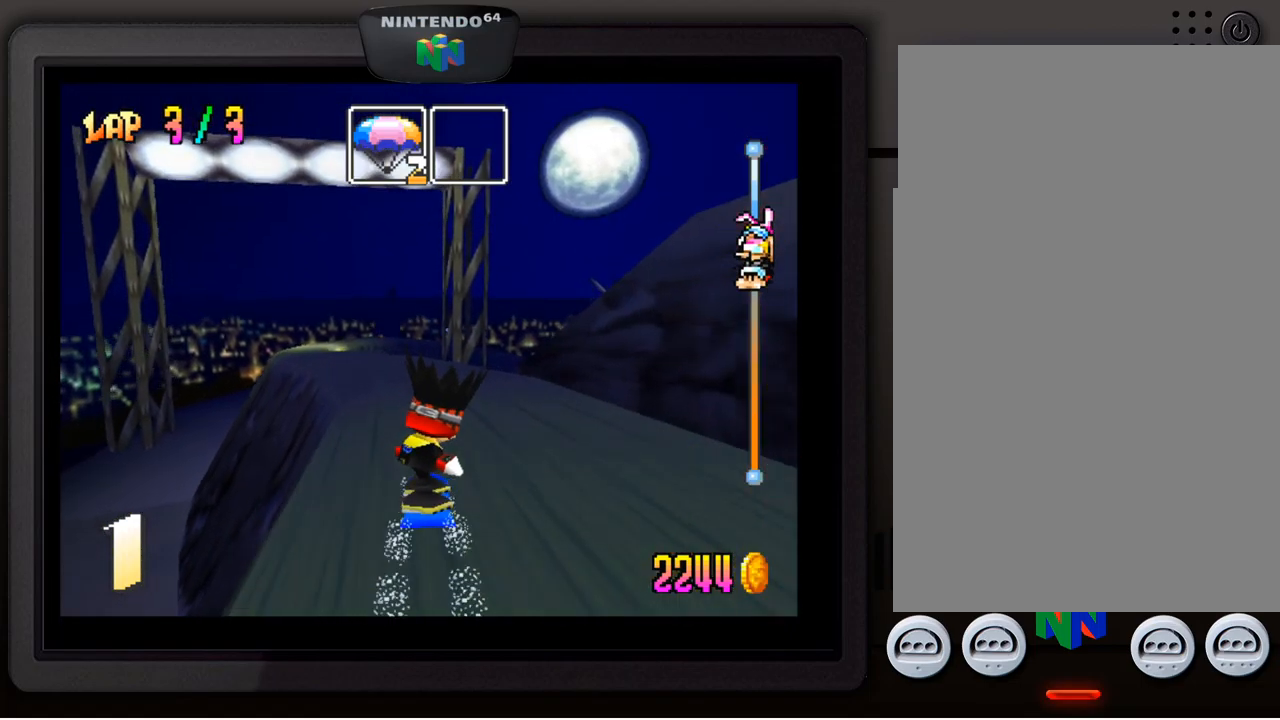
{"buttons": [], "left_stick": "down-left", "events": [[17, "left_stick", "down-left"], [150, "left_stick", "center"], [249, "left_stick", "down-left"], [399, "left_stick", "center"], [516, "left_stick", "down-left"]]}
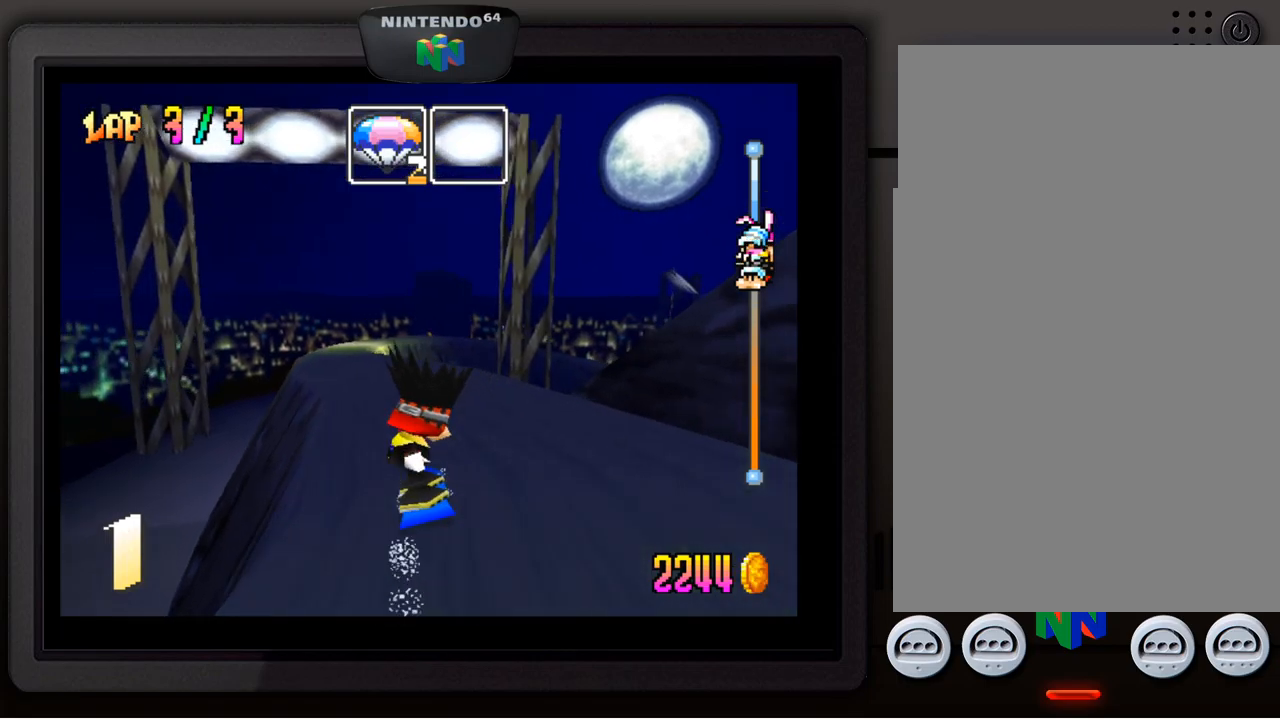
{"buttons": [], "left_stick": "center", "events": [[133, "left_stick", "center"]]}
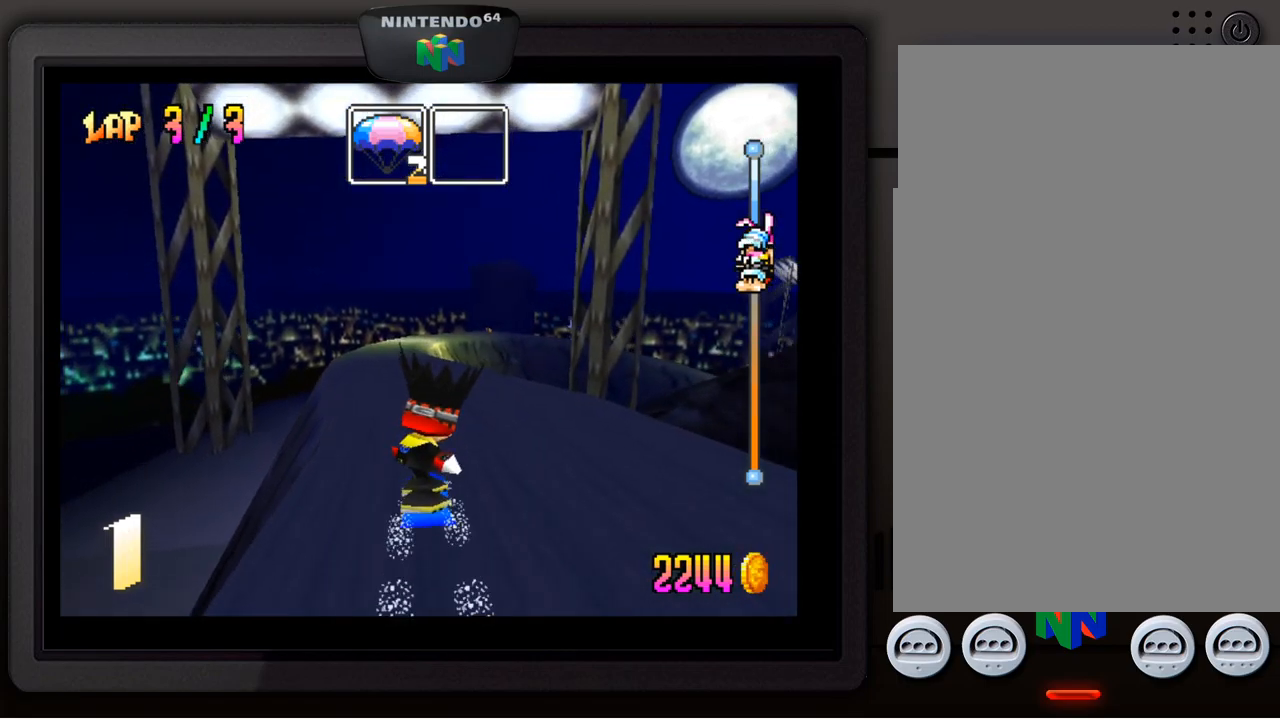
{"buttons": [], "left_stick": "center", "events": [[183, "left_stick", "down-left"], [350, "left_stick", "center"]]}
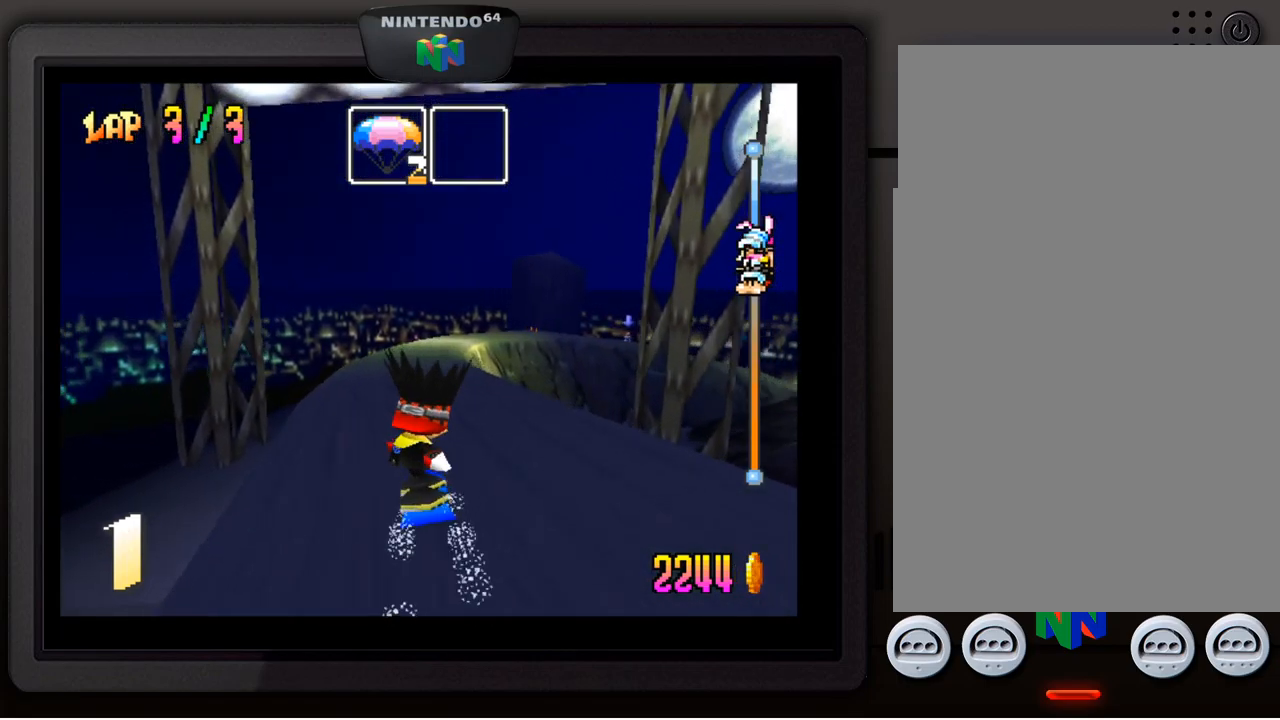
{"buttons": [], "left_stick": "center", "events": []}
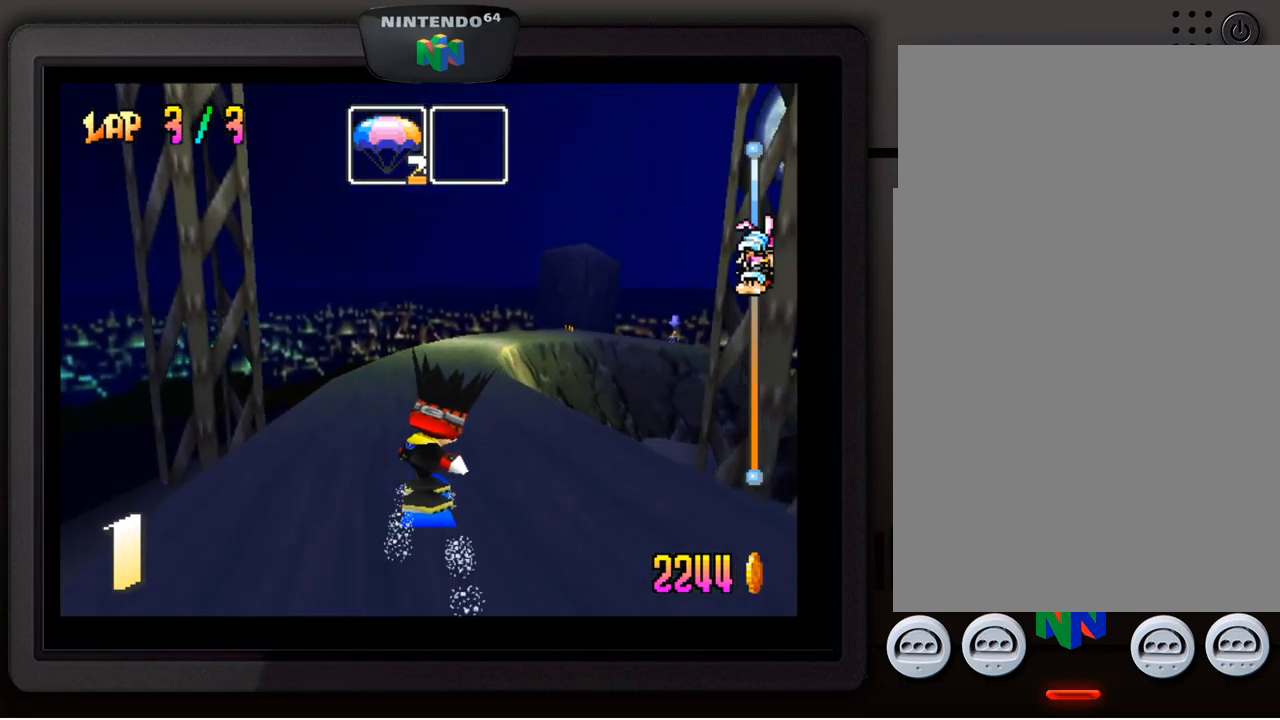
{"buttons": [], "left_stick": "center", "events": []}
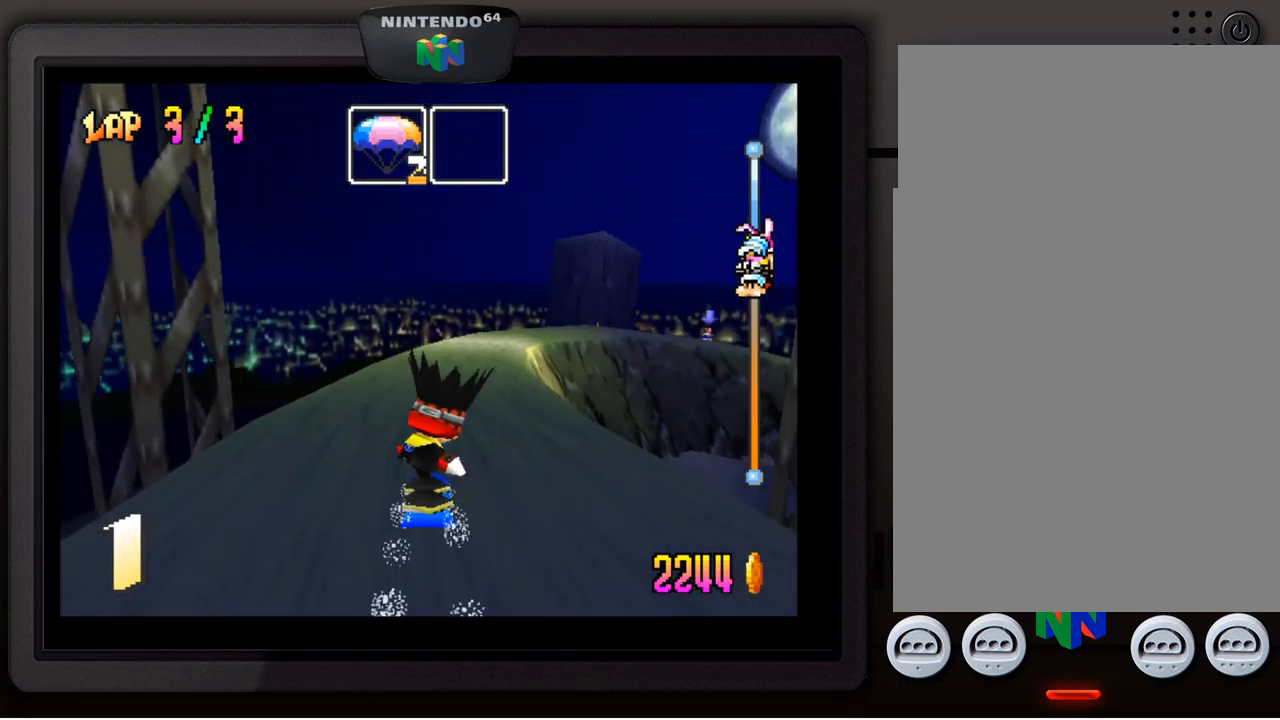
{"buttons": [], "left_stick": "center", "events": [[150, "left_stick", "right"], [200, "left_stick", "down-right"], [400, "left_stick", "center"]]}
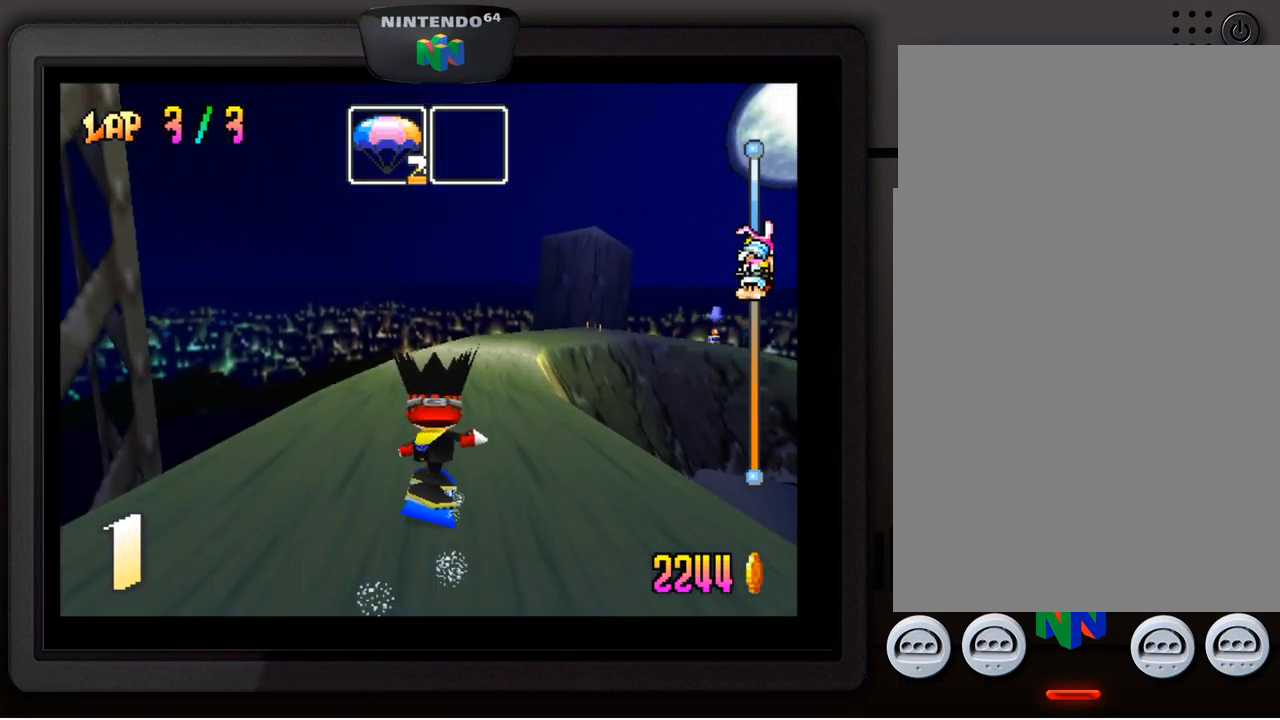
{"buttons": [], "left_stick": "center", "events": []}
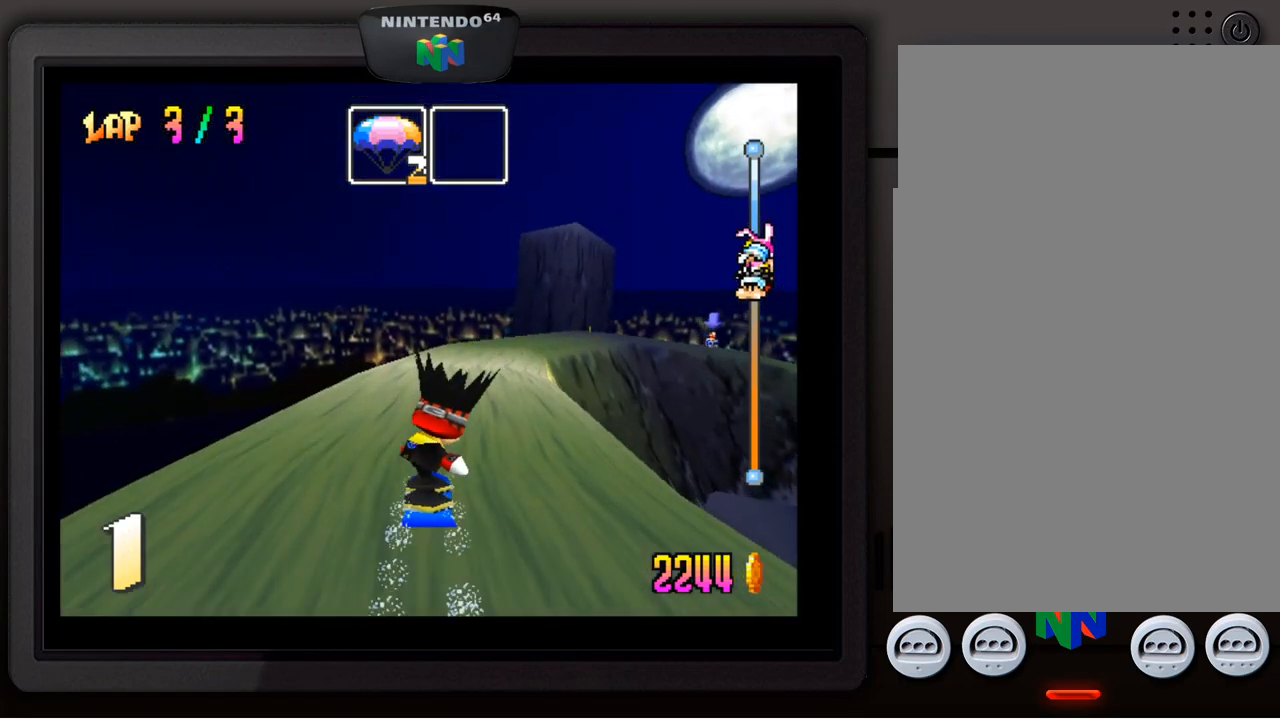
{"buttons": [], "left_stick": "center", "events": [[33, "left_stick", "down-right"], [250, "left_stick", "center"]]}
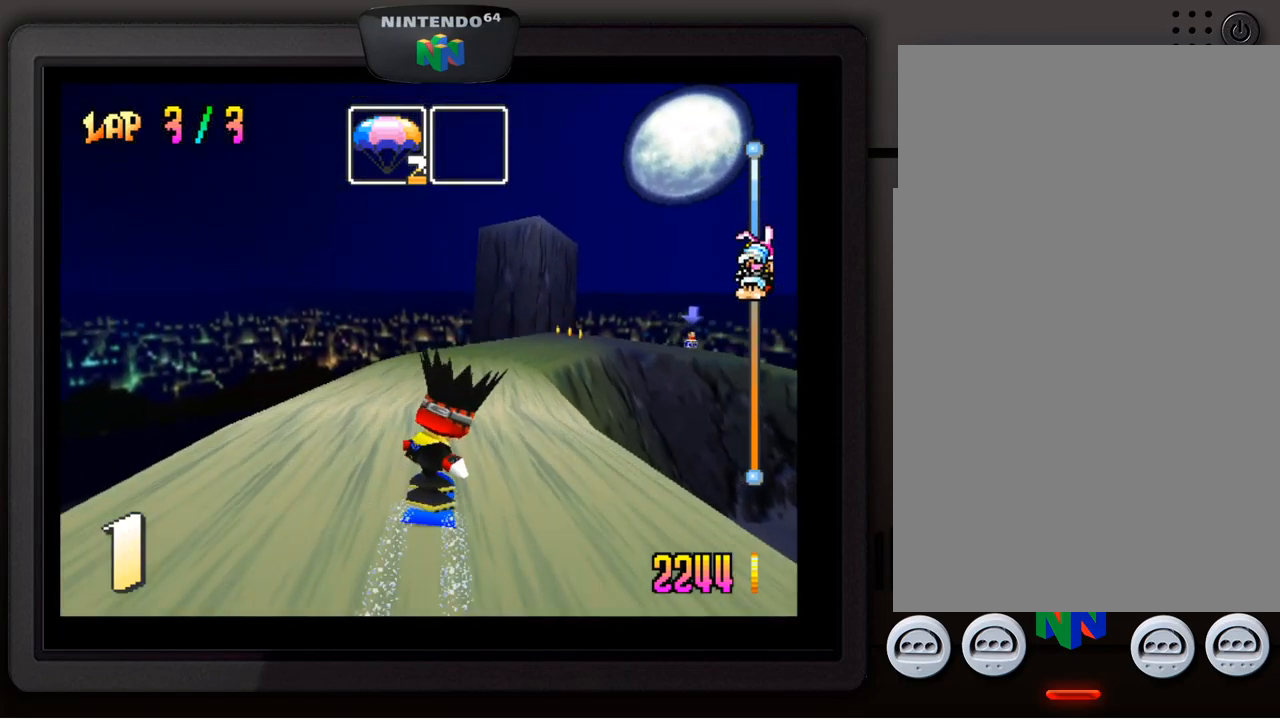
{"buttons": [], "left_stick": "center", "events": [[83, "left_stick", "down-right"], [283, "left_stick", "center"]]}
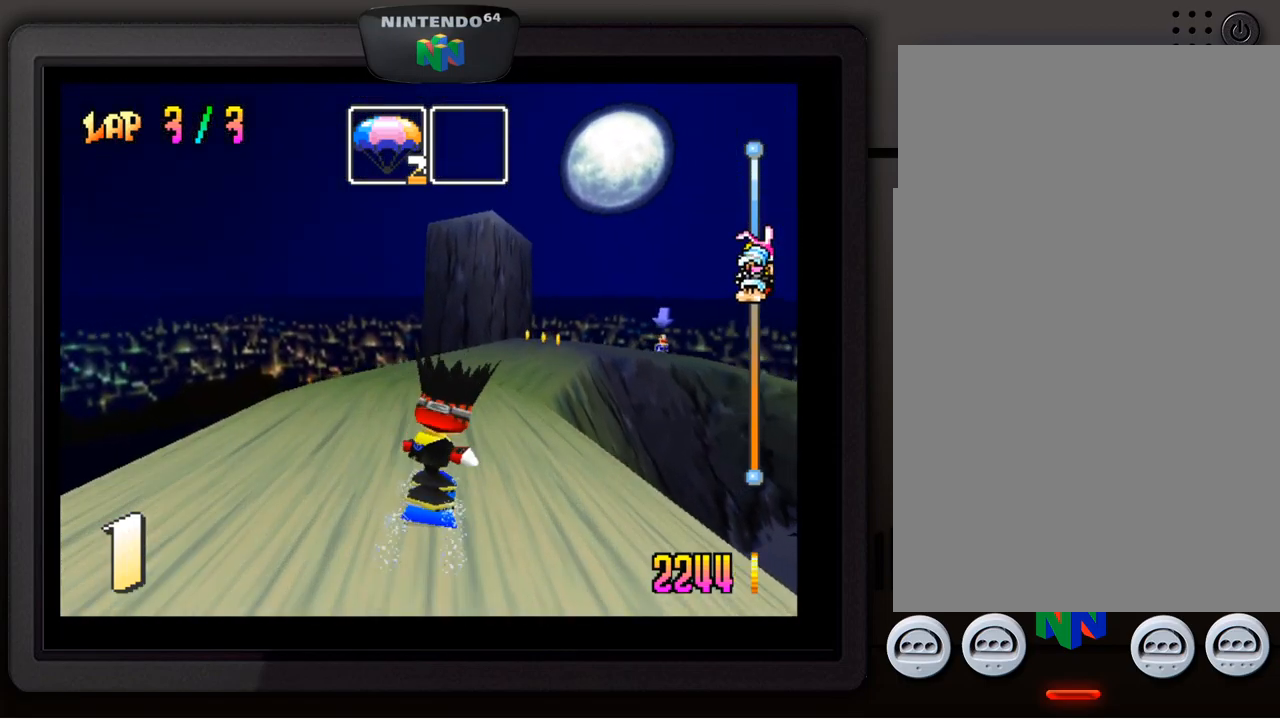
{"buttons": [], "left_stick": "down", "events": [[83, "left_stick", "down-right"], [300, "left_stick", "center"], [500, "left_stick", "down"]]}
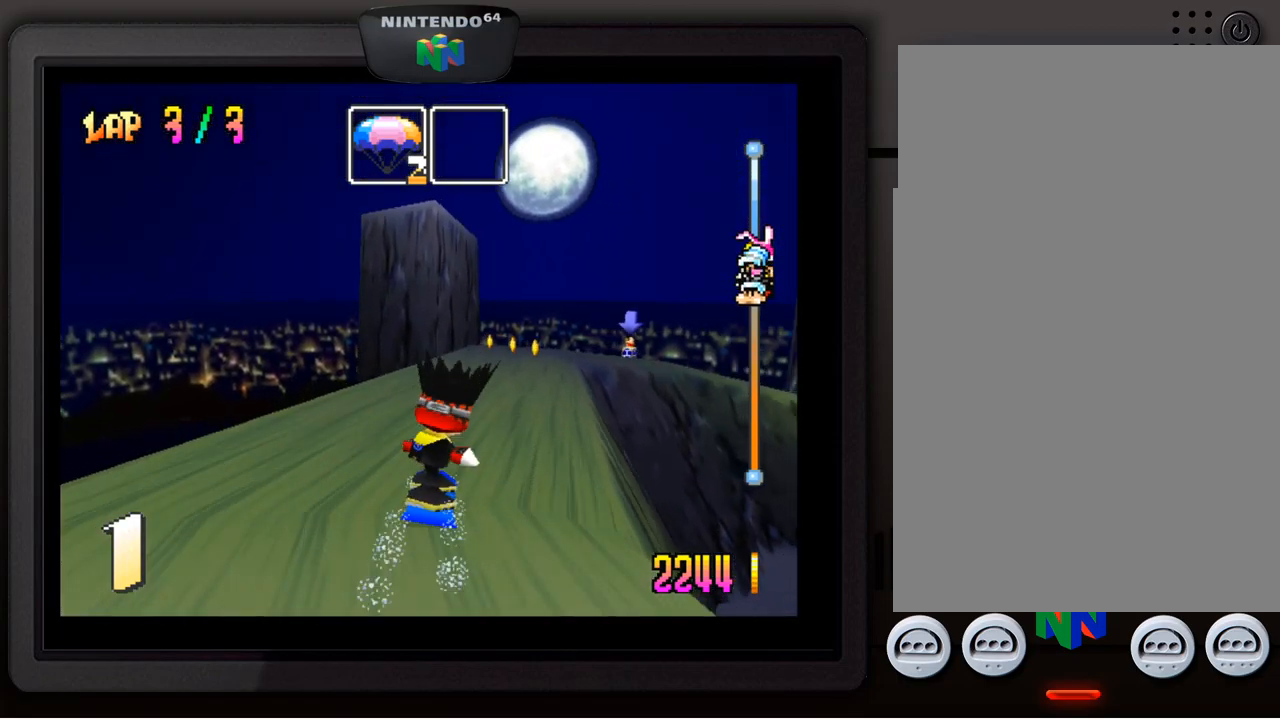
{"buttons": [], "left_stick": "center", "events": [[17, "left_stick", "down-right"], [200, "left_stick", "center"], [350, "left_stick", "down-right"], [500, "left_stick", "center"]]}
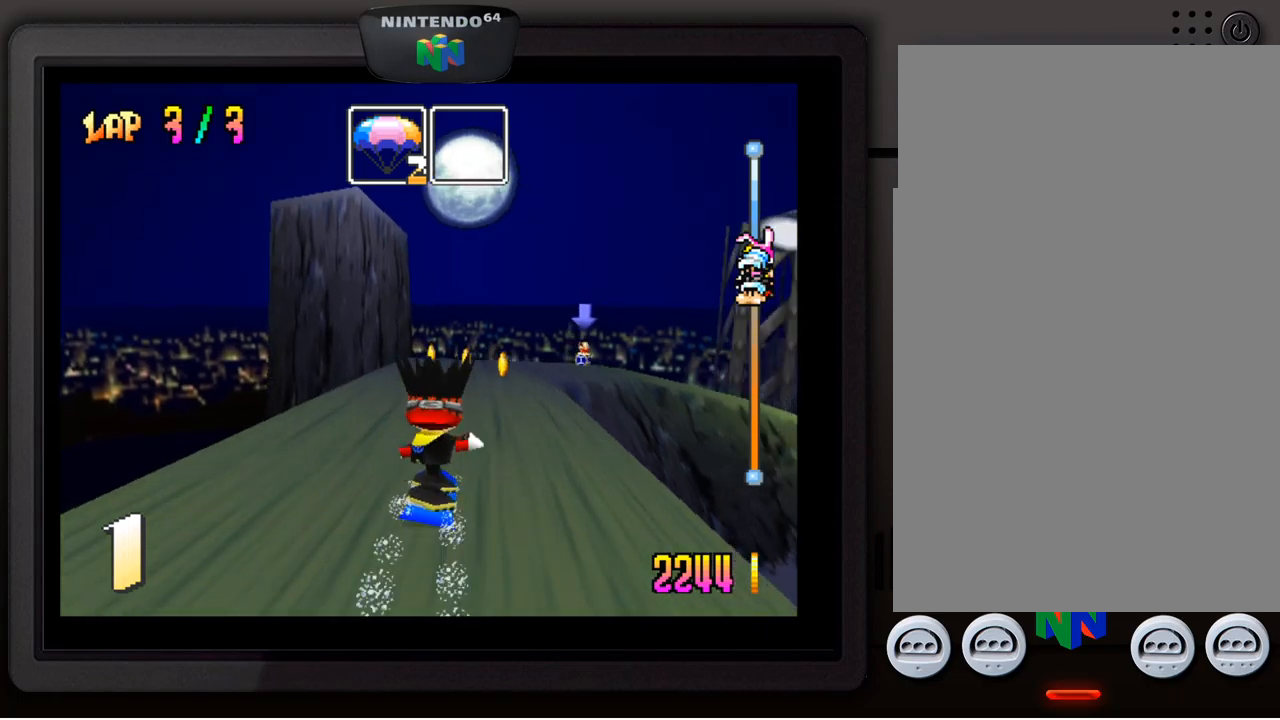
{"buttons": [], "left_stick": "center", "events": [[100, "left_stick", "down-right"], [367, "left_stick", "center"]]}
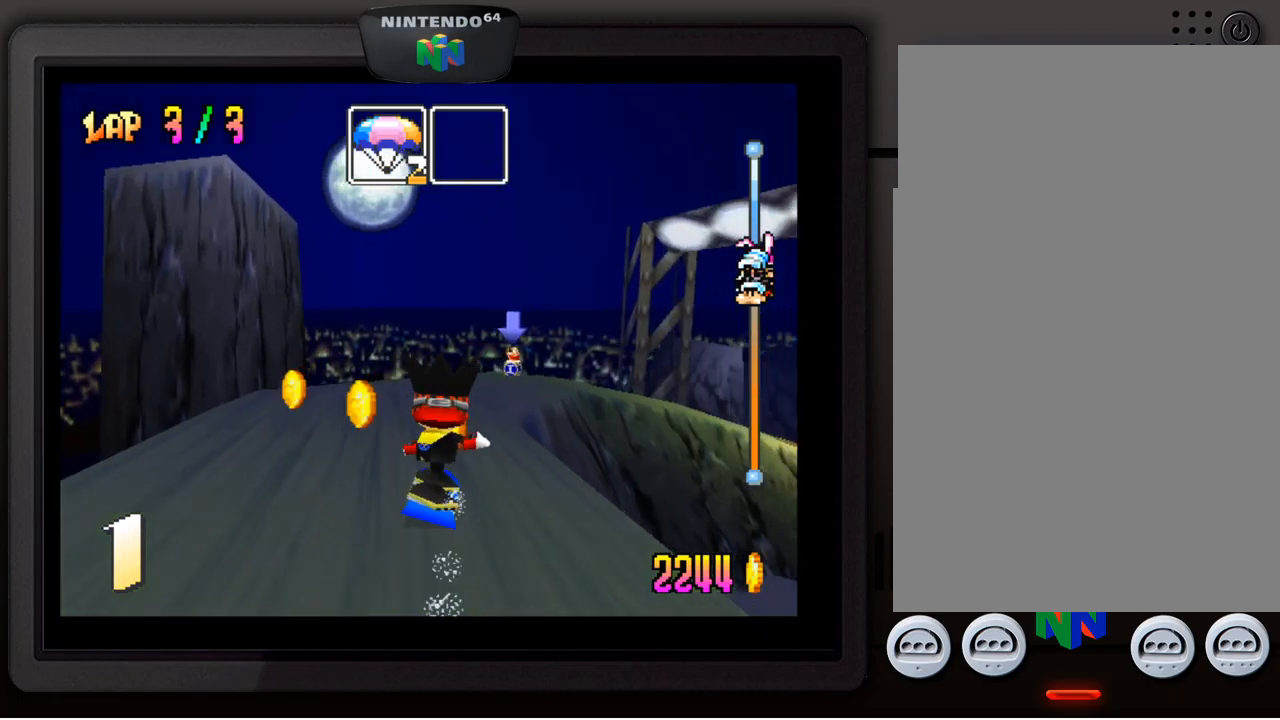
{"buttons": [], "left_stick": "down-right", "events": [[134, "left_stick", "down-right"], [367, "left_stick", "center"], [500, "left_stick", "down-right"]]}
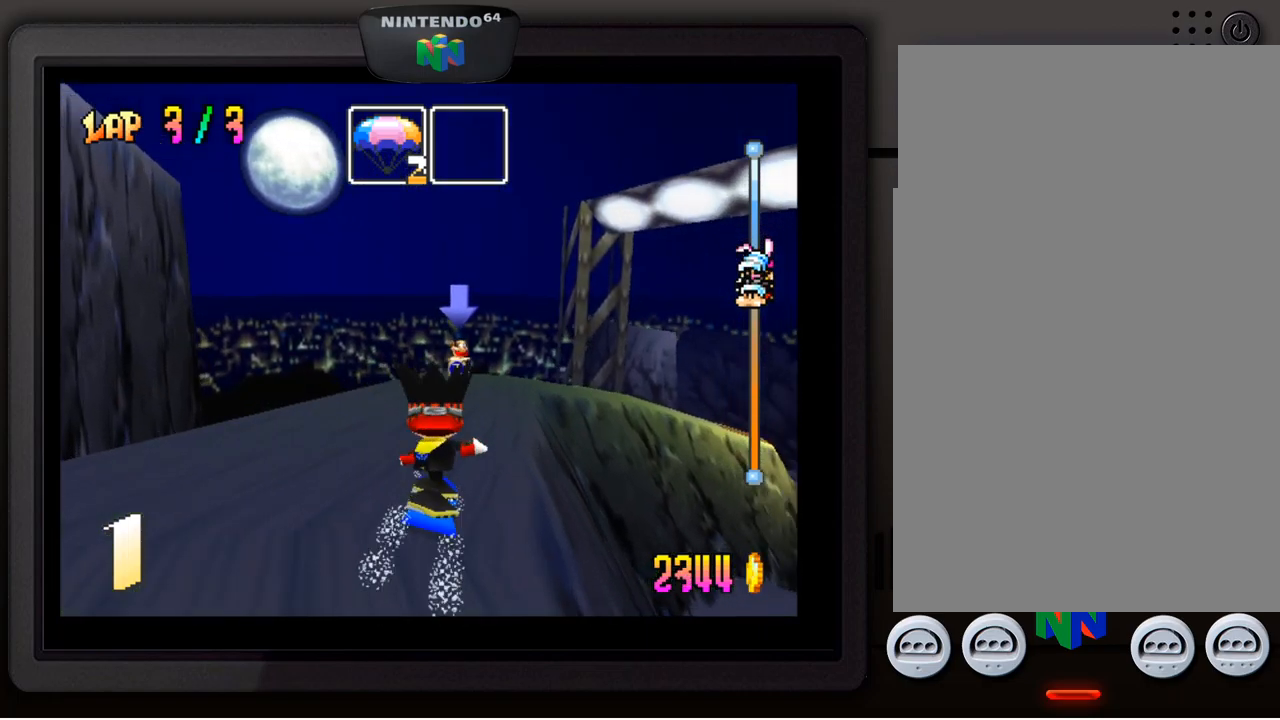
{"buttons": [], "left_stick": "center", "events": [[200, "left_stick", "center"]]}
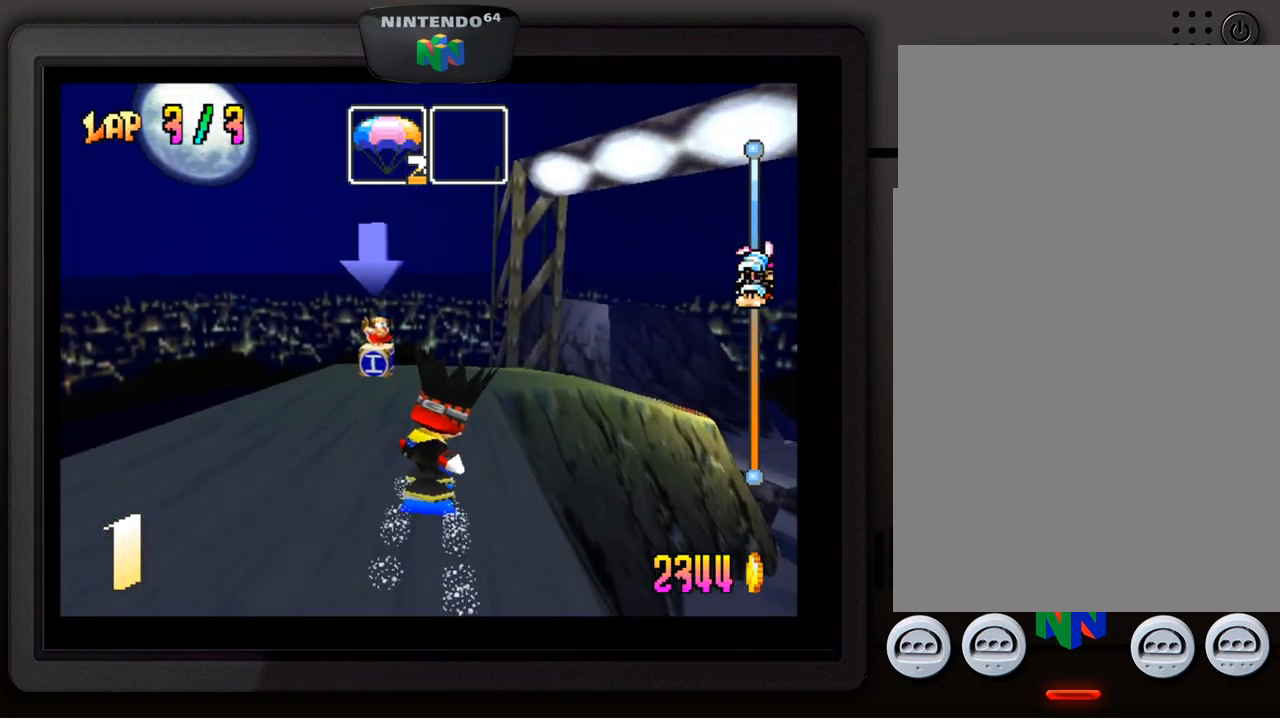
{"buttons": [], "left_stick": "down-right", "events": [[300, "left_stick", "down-right"]]}
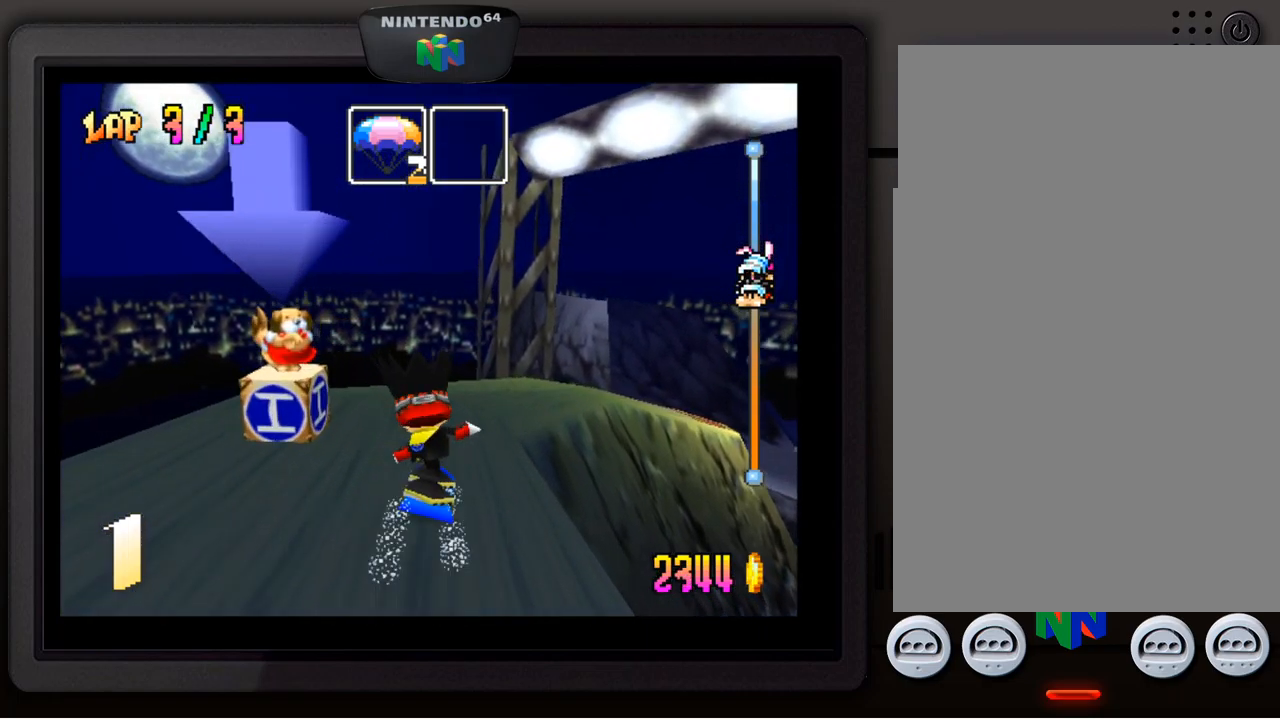
{"buttons": [], "left_stick": "down-right", "events": [[100, "left_stick", "center"], [267, "left_stick", "down-right"]]}